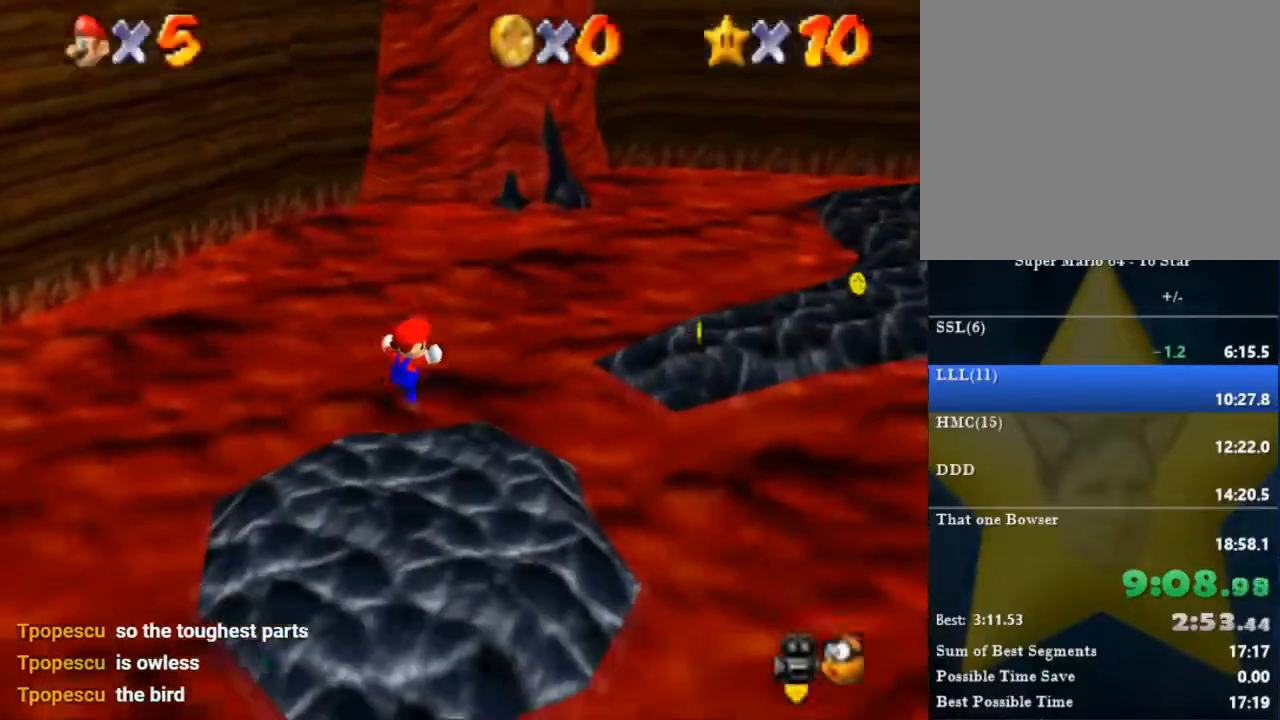
Gameplay with a controller (Nintendo layout); each line is a JSON object with the inputs held at the frame after it. "events" lists button and stick changes between this image and that frame as [ms after this image, input, new state], when the widget could be followed in between. Not read: A L1 L2 L3 R3.
{"buttons": [], "left_stick": "up-right", "right_stick": "center", "events": []}
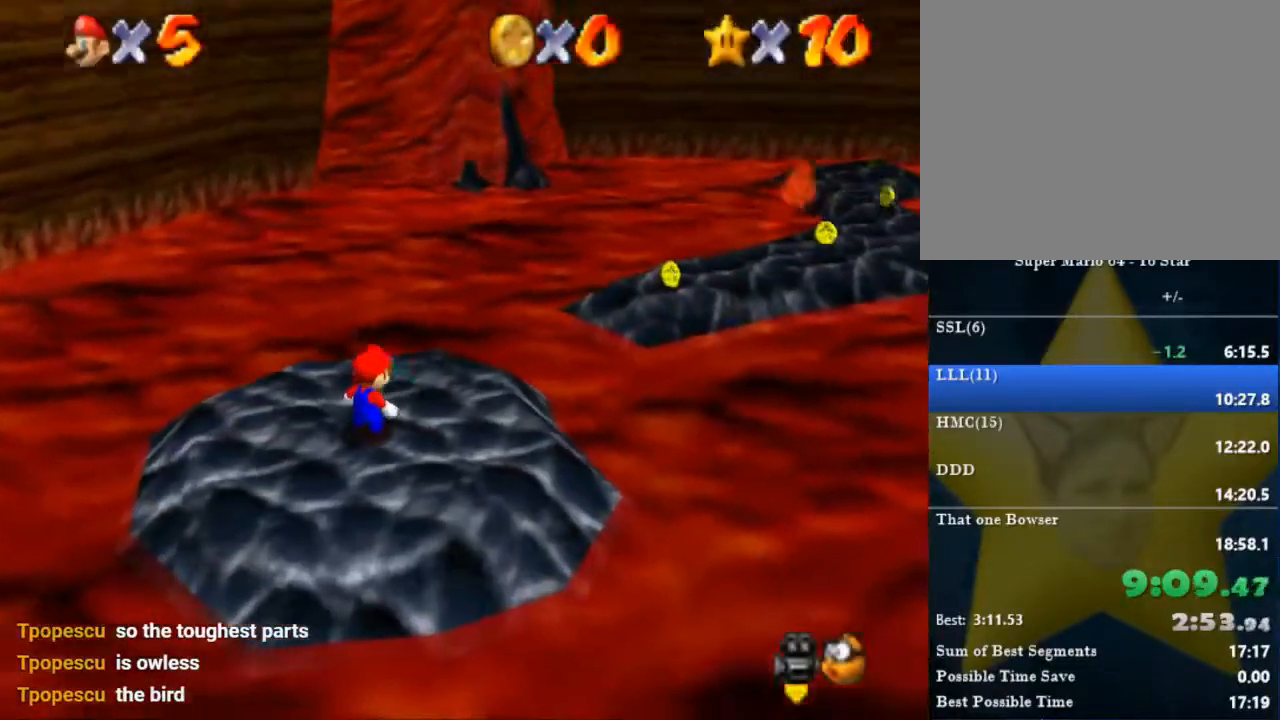
{"buttons": [], "left_stick": "up-right", "right_stick": "center", "events": []}
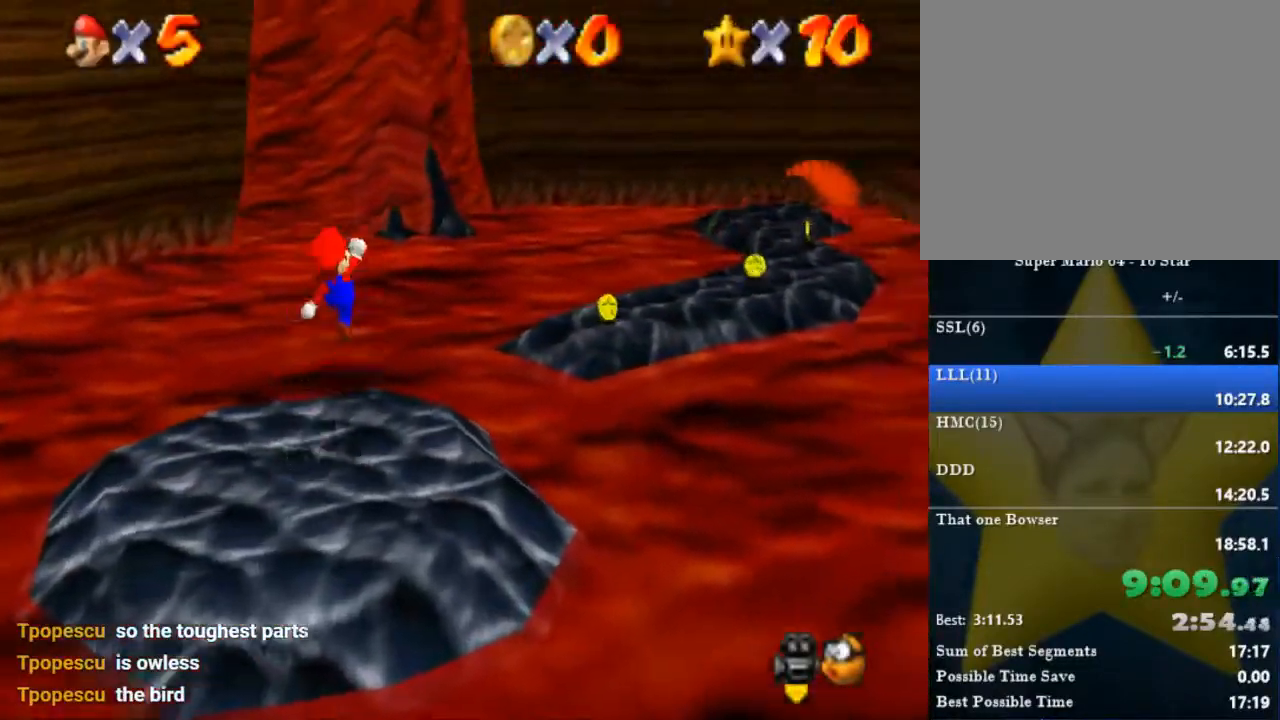
{"buttons": [], "left_stick": "up-right", "right_stick": "center", "events": []}
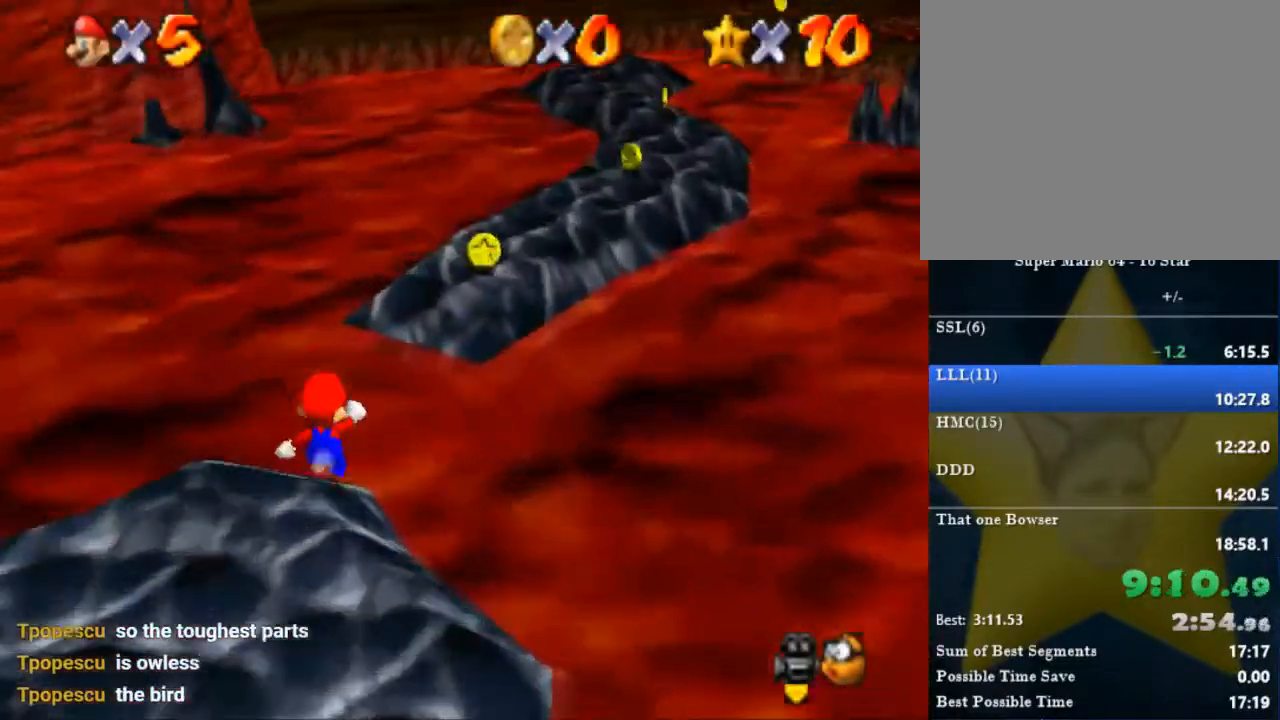
{"buttons": [], "left_stick": "up-right", "right_stick": "center", "events": []}
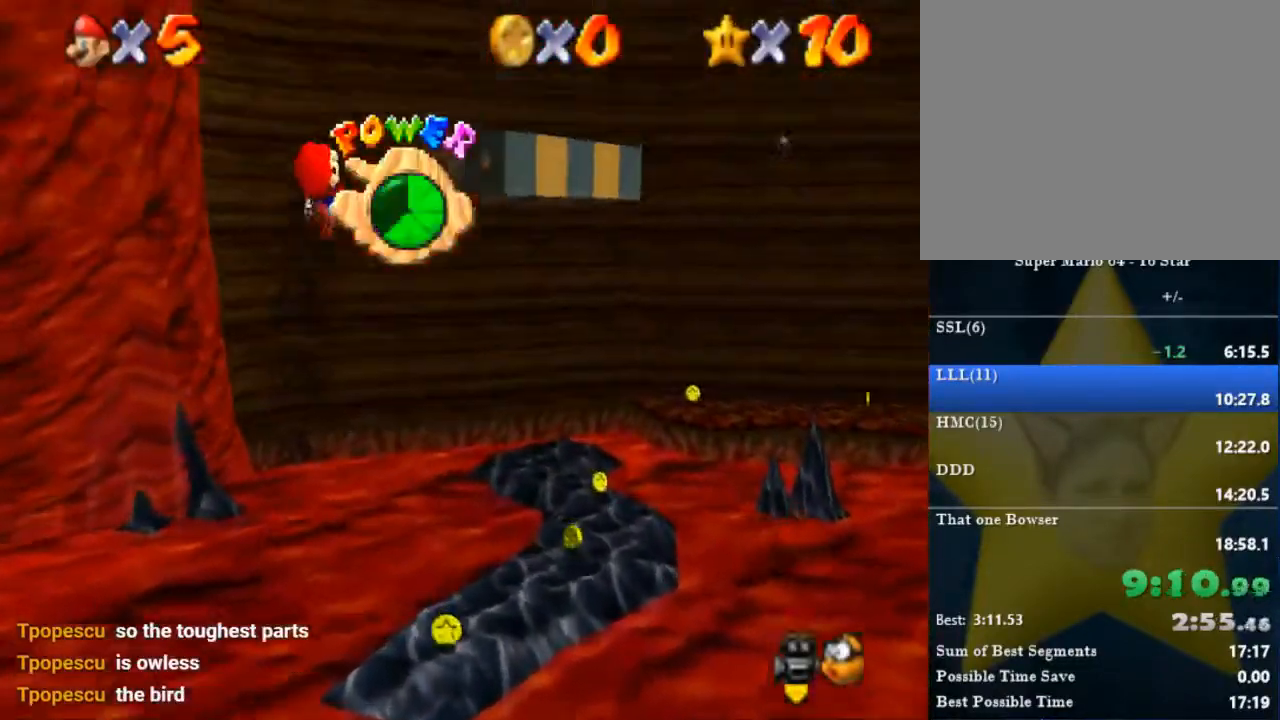
{"buttons": [], "left_stick": "center", "right_stick": "center", "events": [[133, "R1", "down"], [233, "R1", "up"], [300, "left_stick", "center"]]}
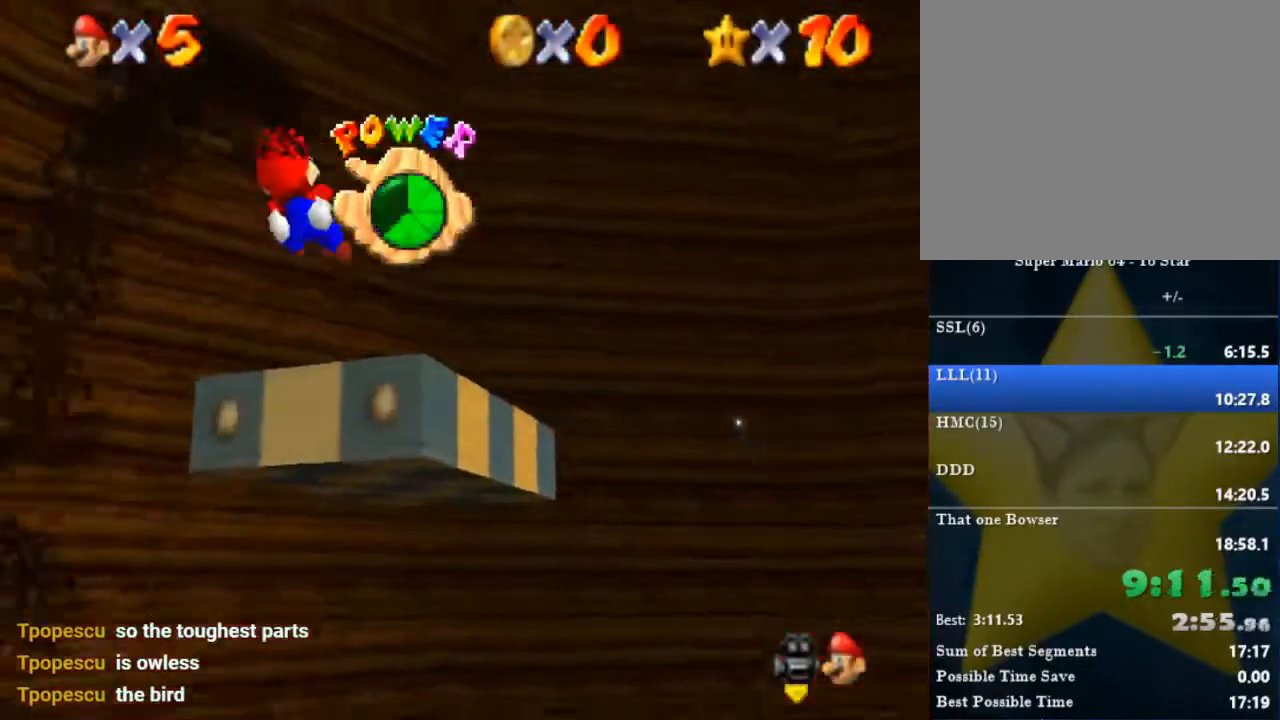
{"buttons": [], "left_stick": "center", "right_stick": "center", "events": []}
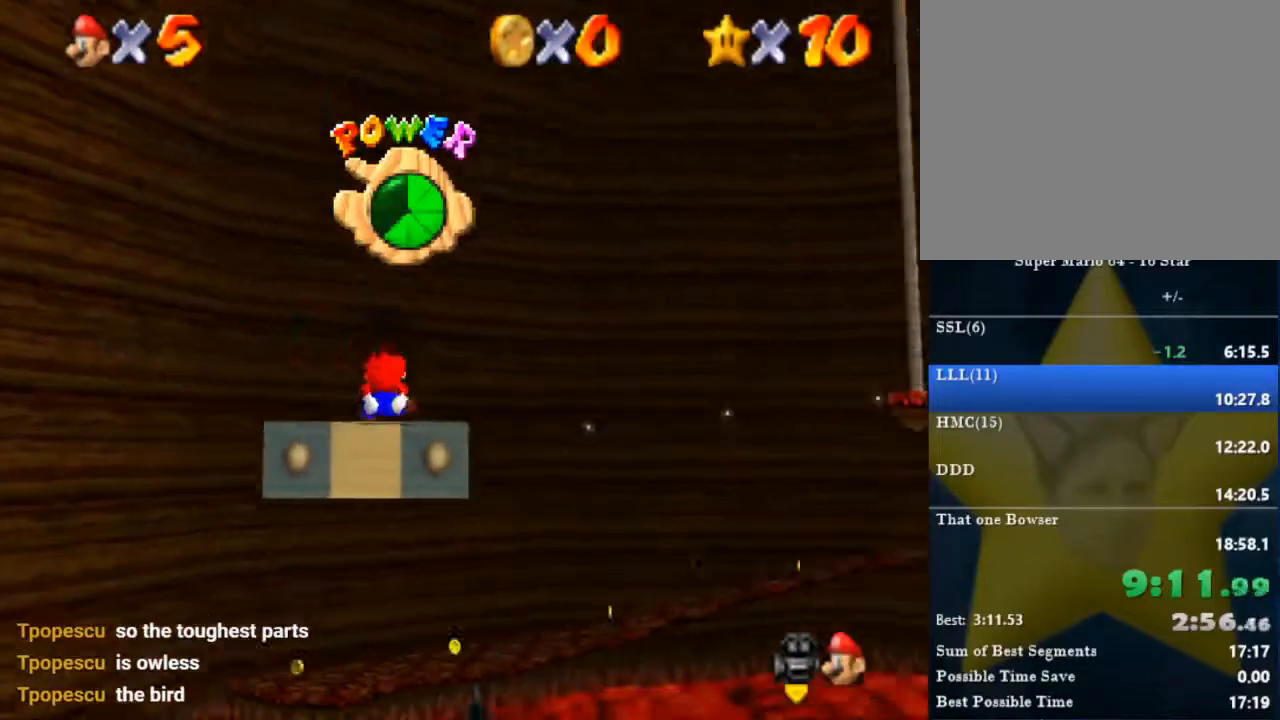
{"buttons": [], "left_stick": "center", "right_stick": "center", "events": []}
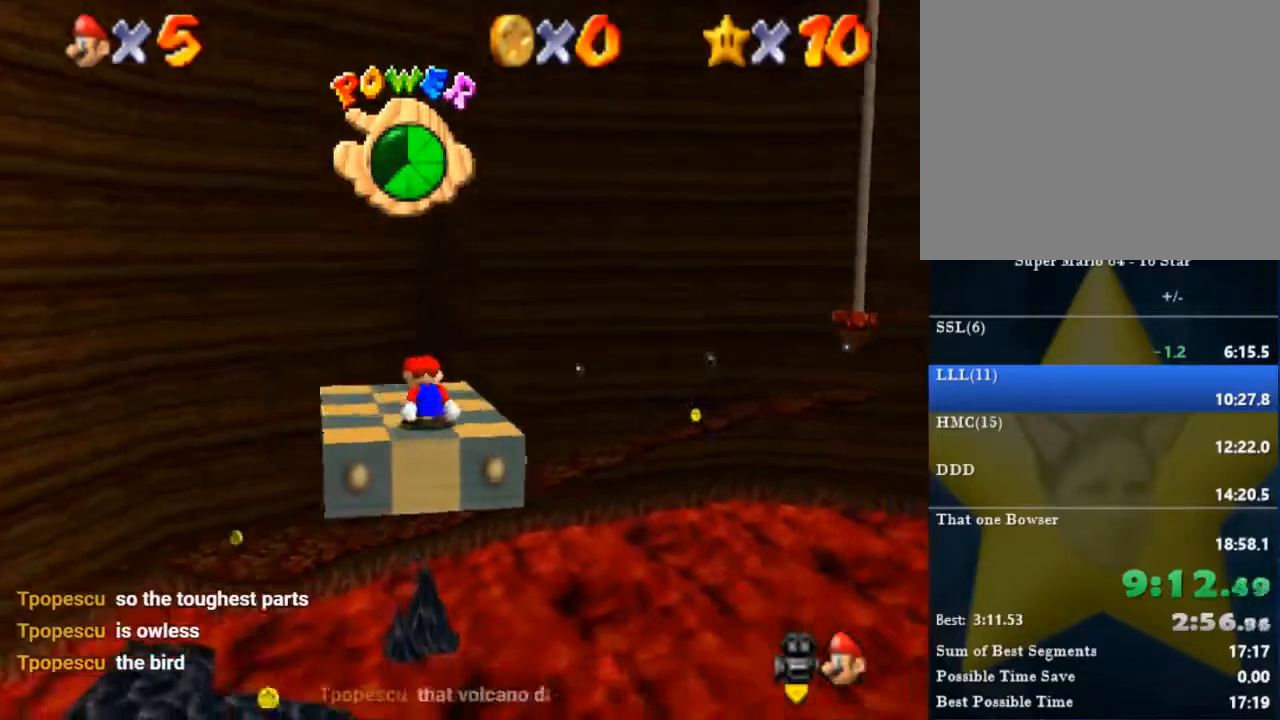
{"buttons": [], "left_stick": "up-left", "right_stick": "center", "events": [[67, "left_stick", "up-left"]]}
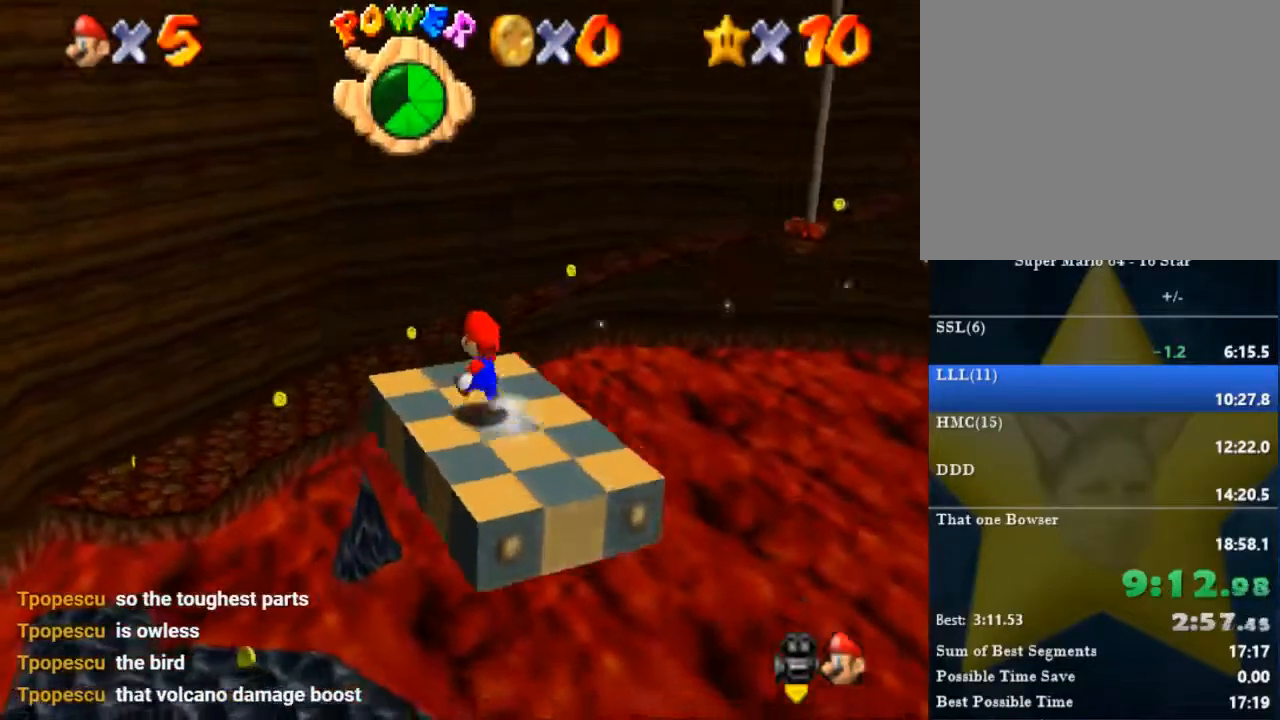
{"buttons": [], "left_stick": "up-right", "right_stick": "center", "events": [[166, "left_stick", "up-right"]]}
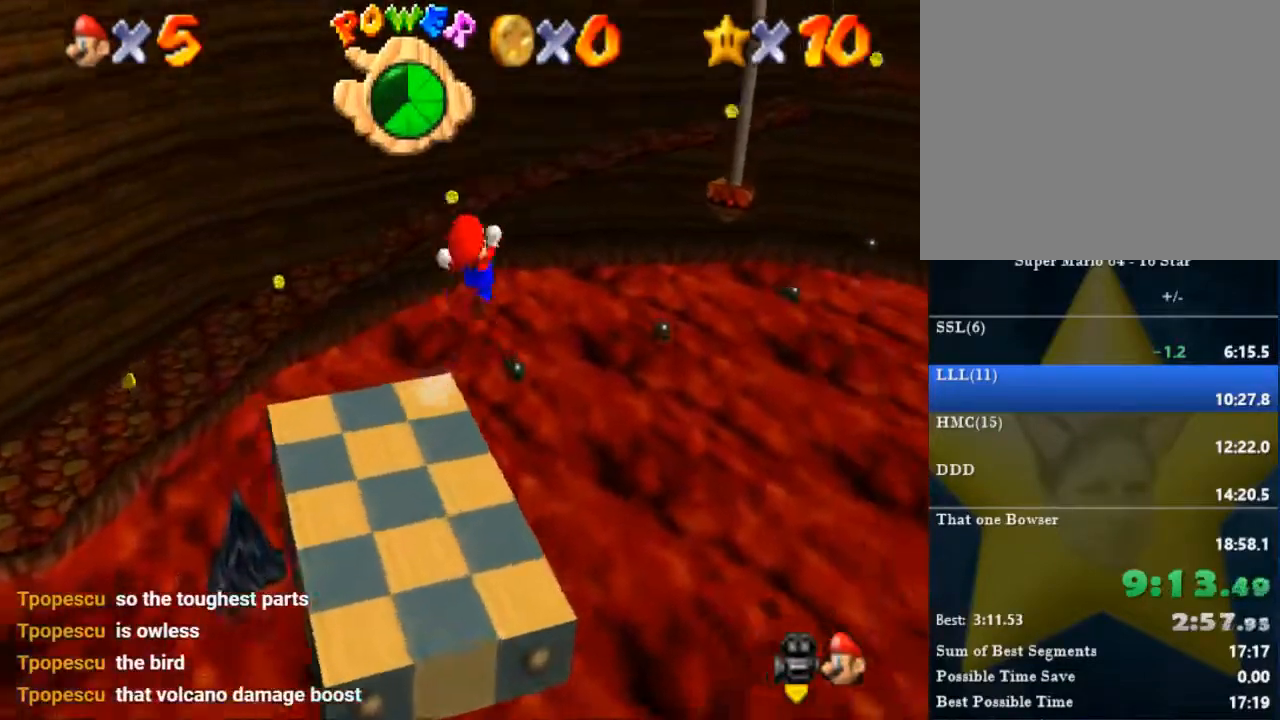
{"buttons": [], "left_stick": "up-right", "right_stick": "center", "events": []}
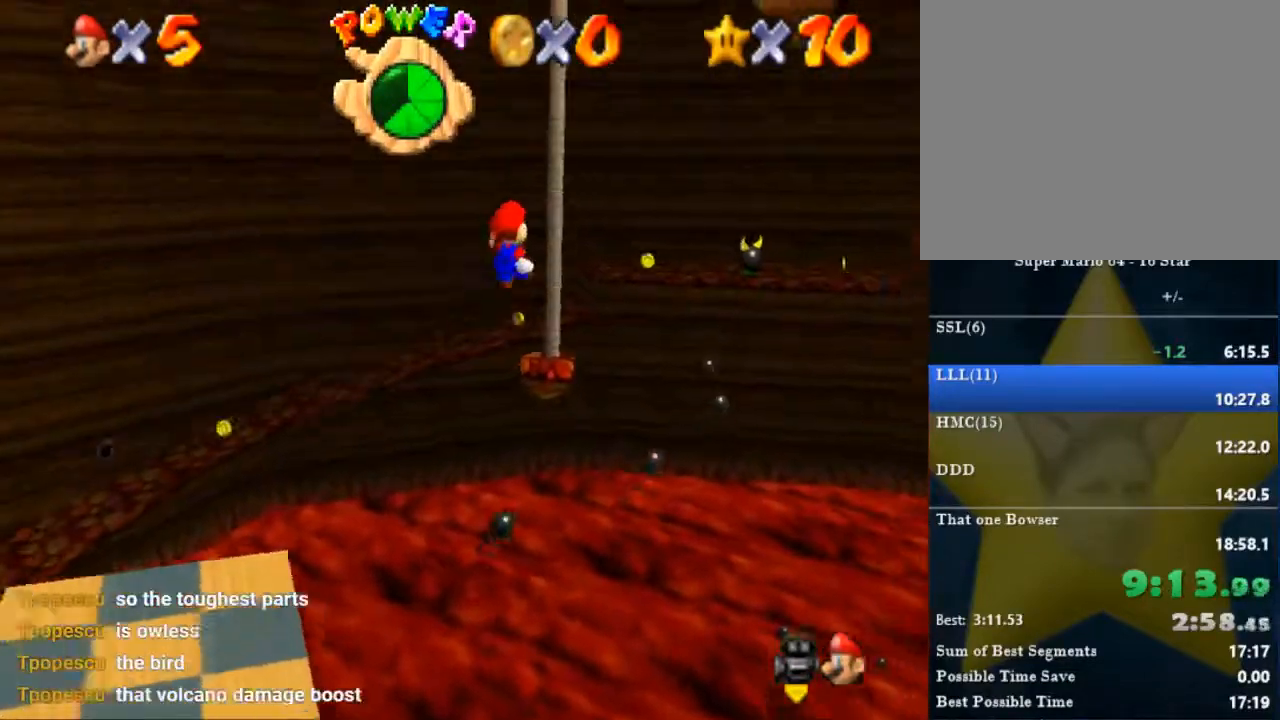
{"buttons": [], "left_stick": "up", "right_stick": "center", "events": [[133, "left_stick", "up"]]}
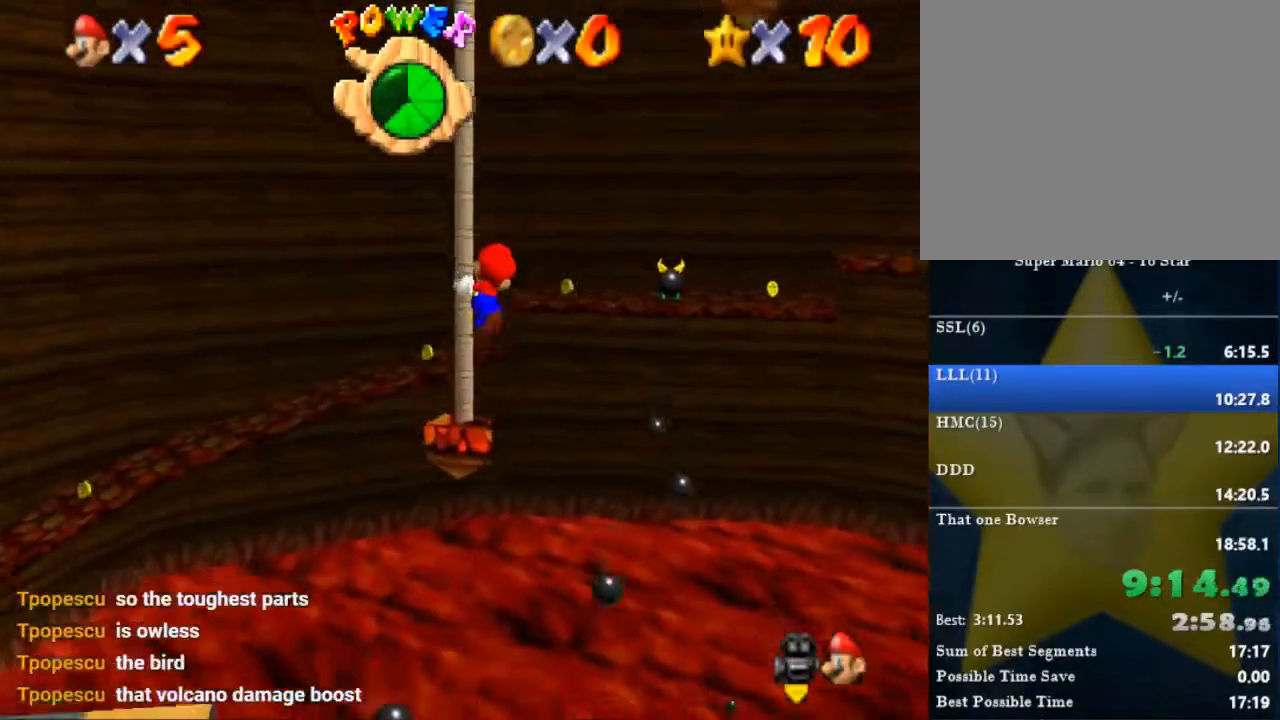
{"buttons": [], "left_stick": "up", "right_stick": "center", "events": []}
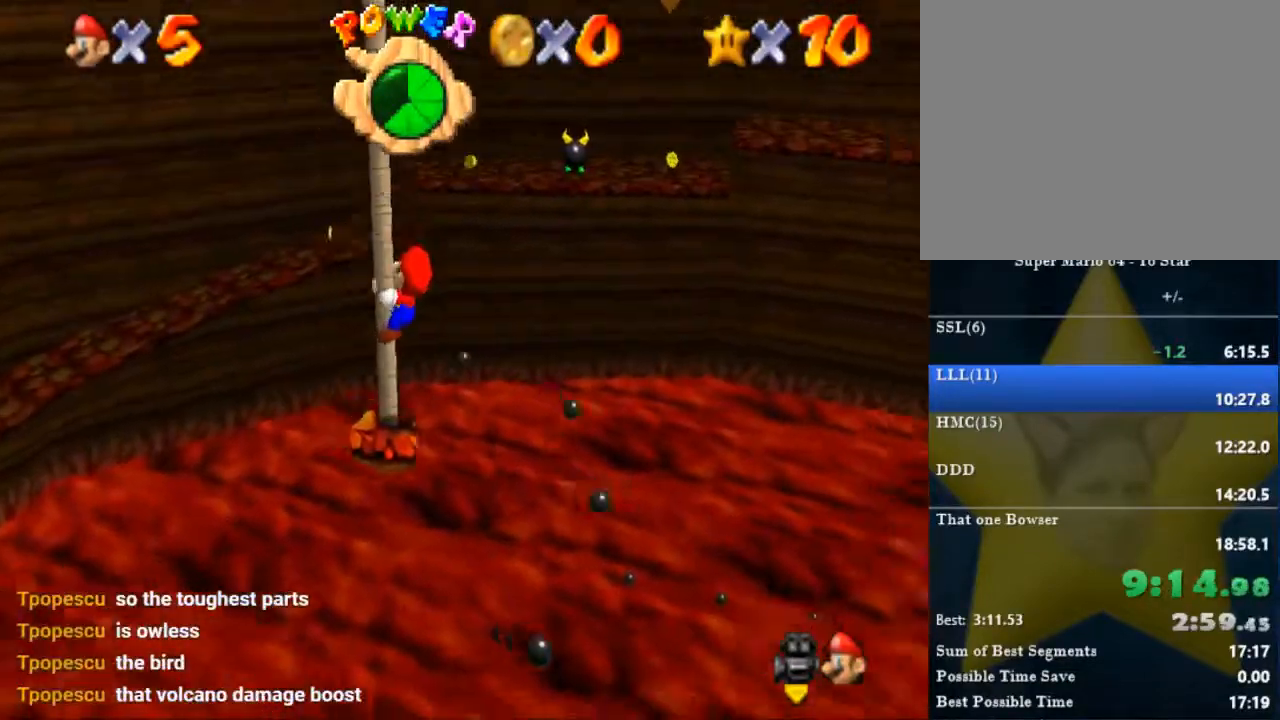
{"buttons": [], "left_stick": "up", "right_stick": "center", "events": []}
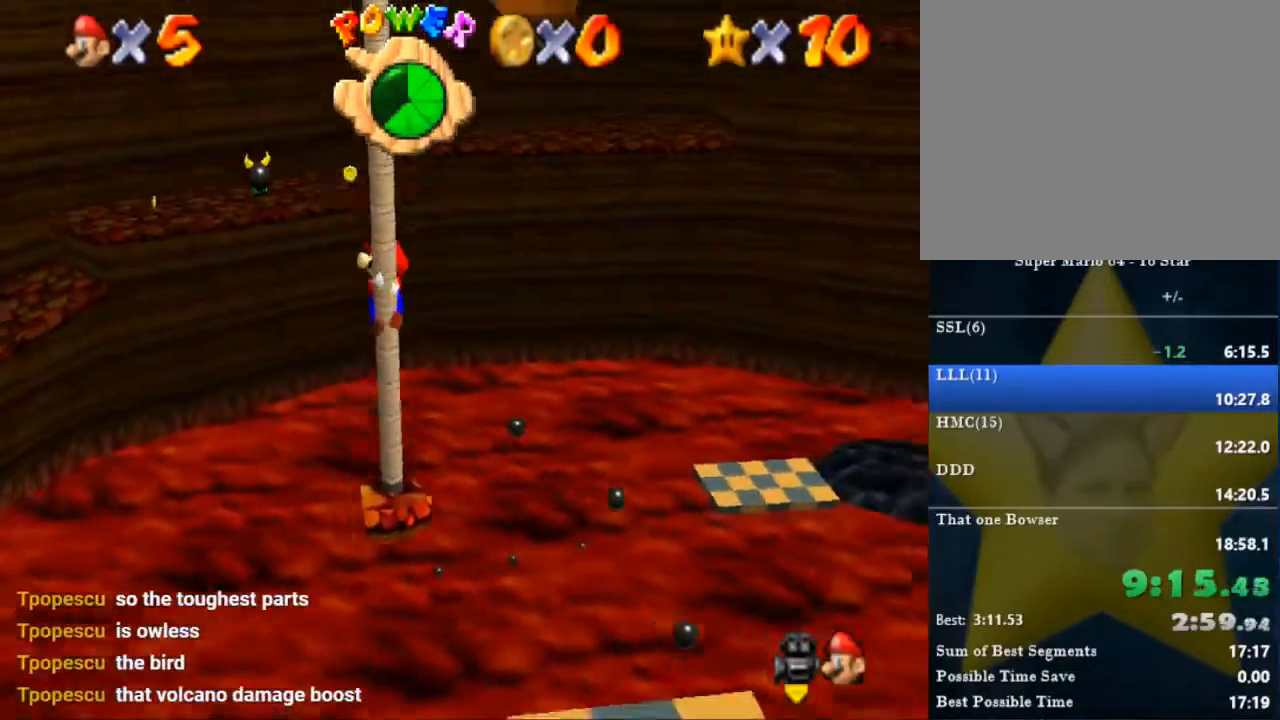
{"buttons": [], "left_stick": "up", "right_stick": "center", "events": []}
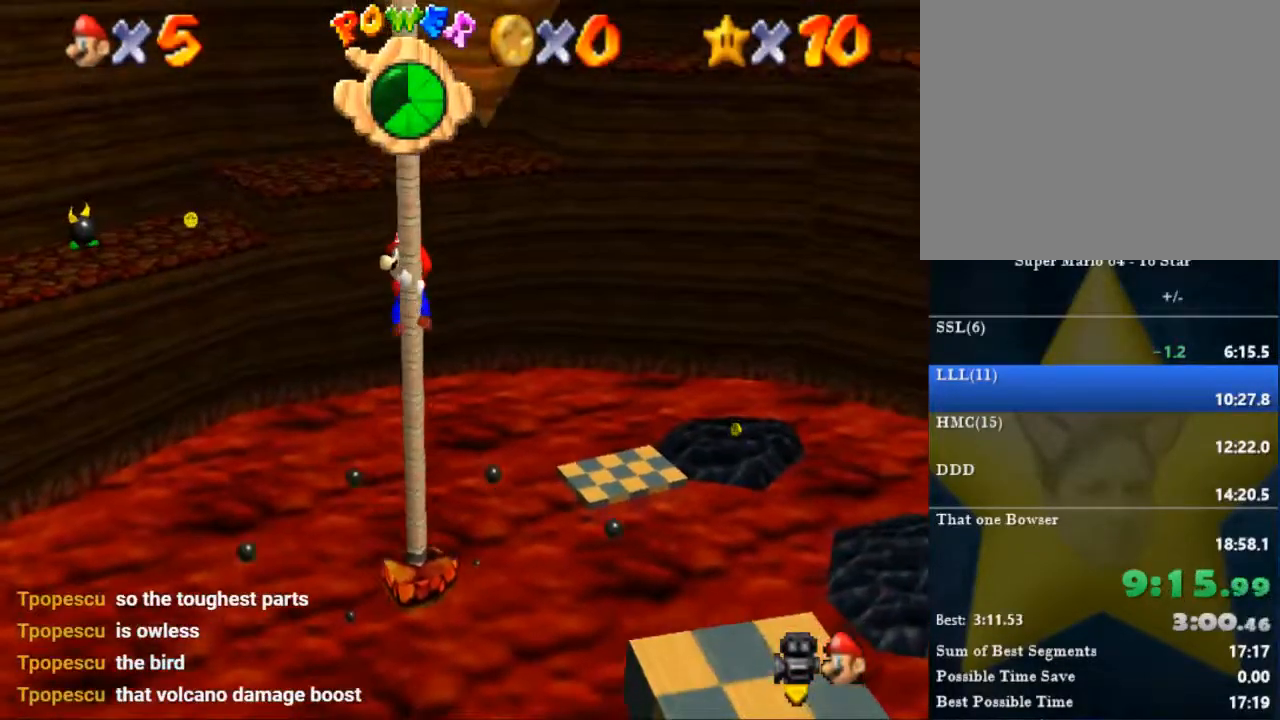
{"buttons": [], "left_stick": "up", "right_stick": "center", "events": []}
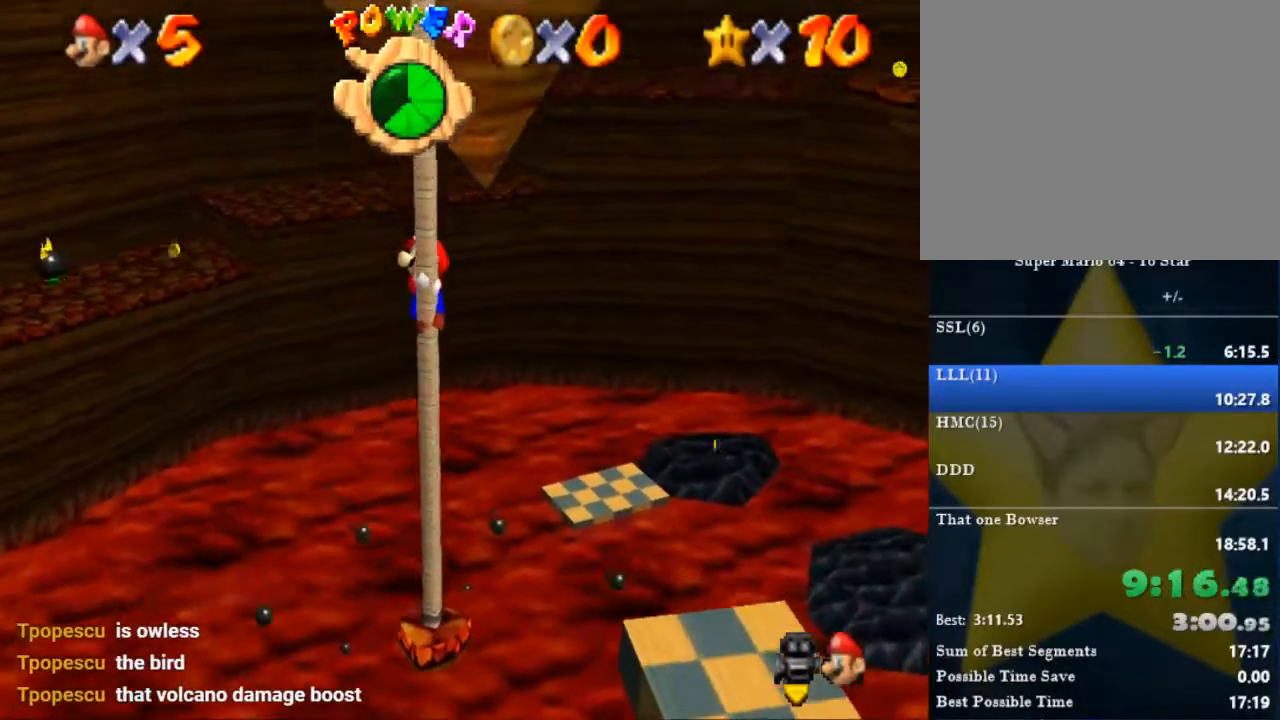
{"buttons": [], "left_stick": "up", "right_stick": "center", "events": []}
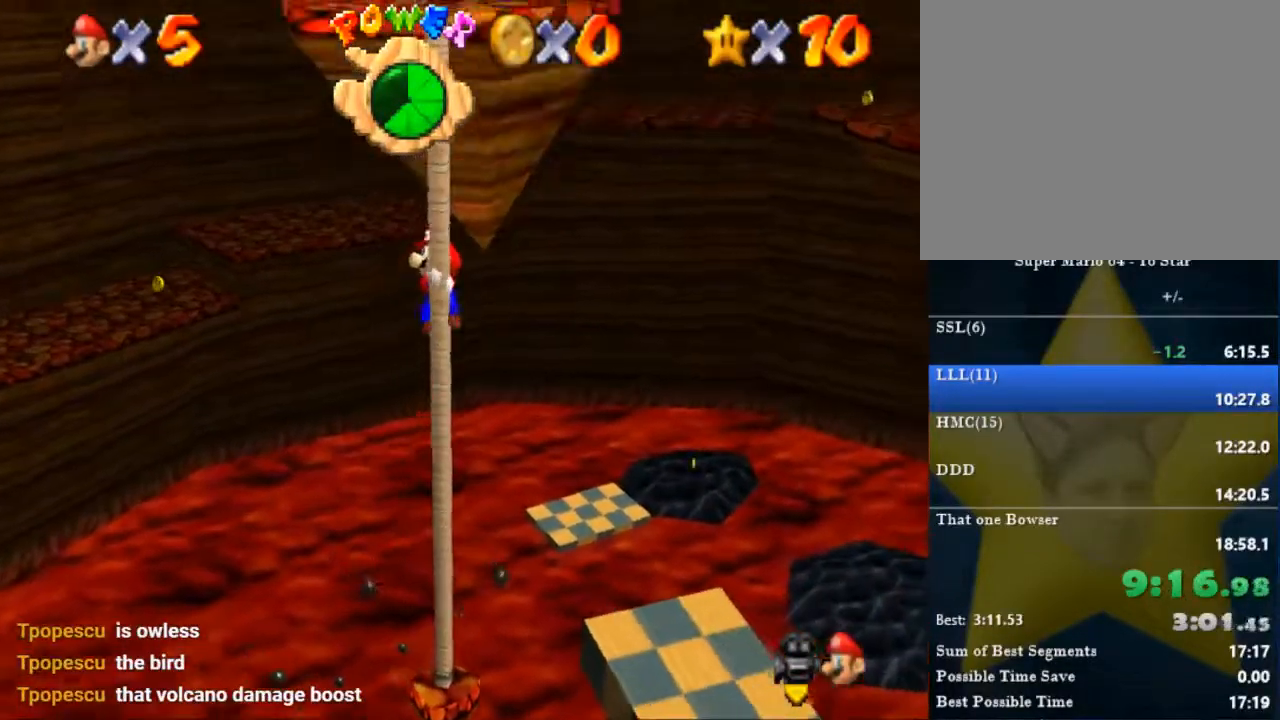
{"buttons": [], "left_stick": "center", "right_stick": "center", "events": [[400, "left_stick", "center"]]}
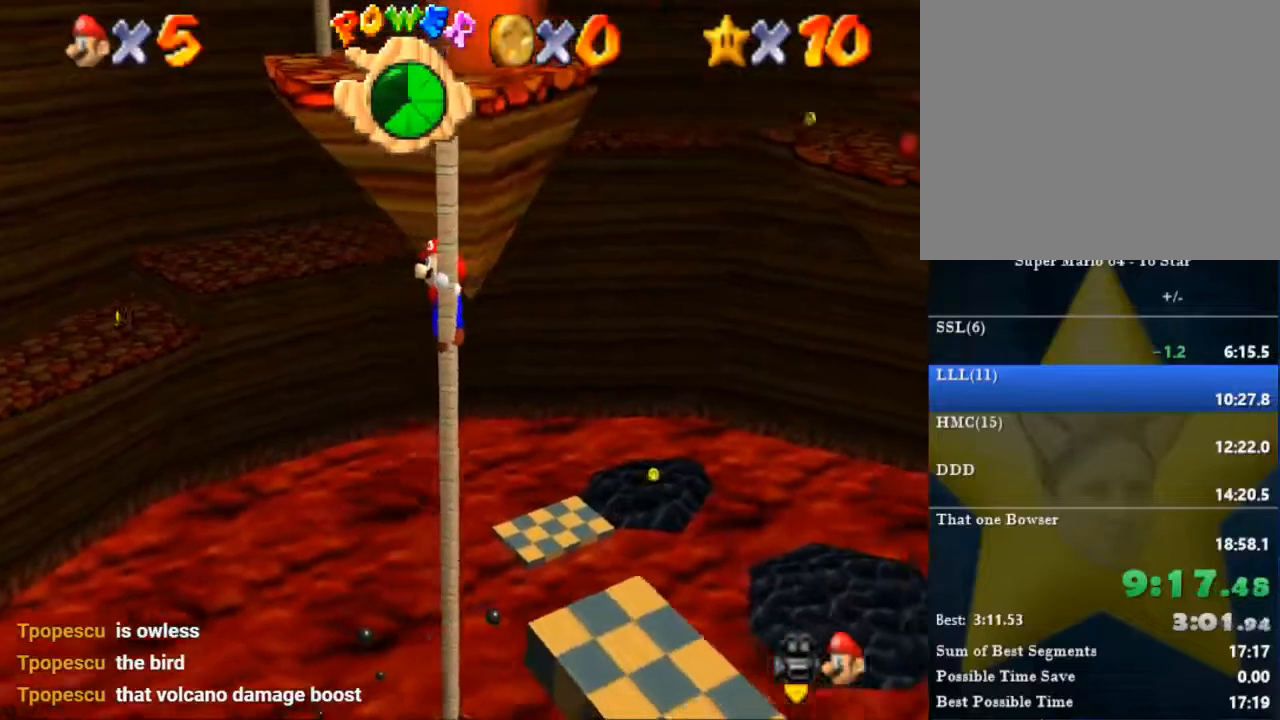
{"buttons": [], "left_stick": "up-left", "right_stick": "center", "events": [[134, "left_stick", "up"], [234, "left_stick", "up-left"], [401, "left_stick", "up"], [501, "left_stick", "up-left"]]}
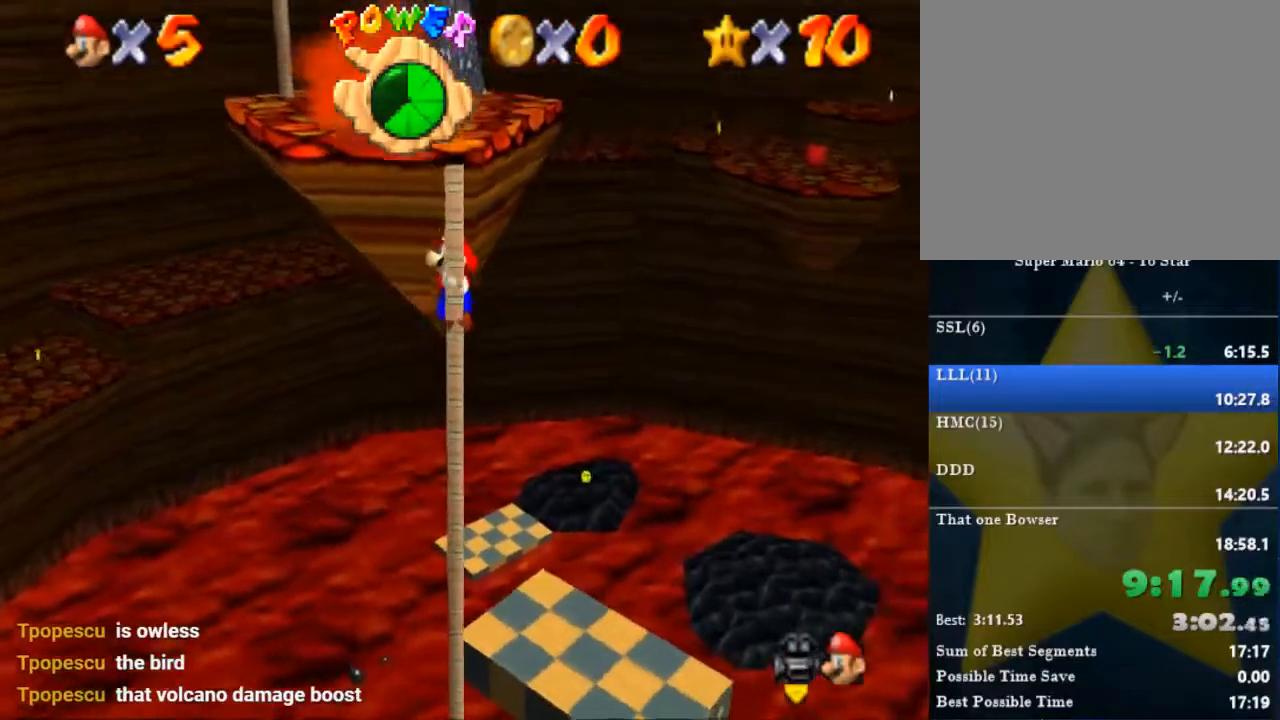
{"buttons": [], "left_stick": "up", "right_stick": "center", "events": [[300, "left_stick", "up"]]}
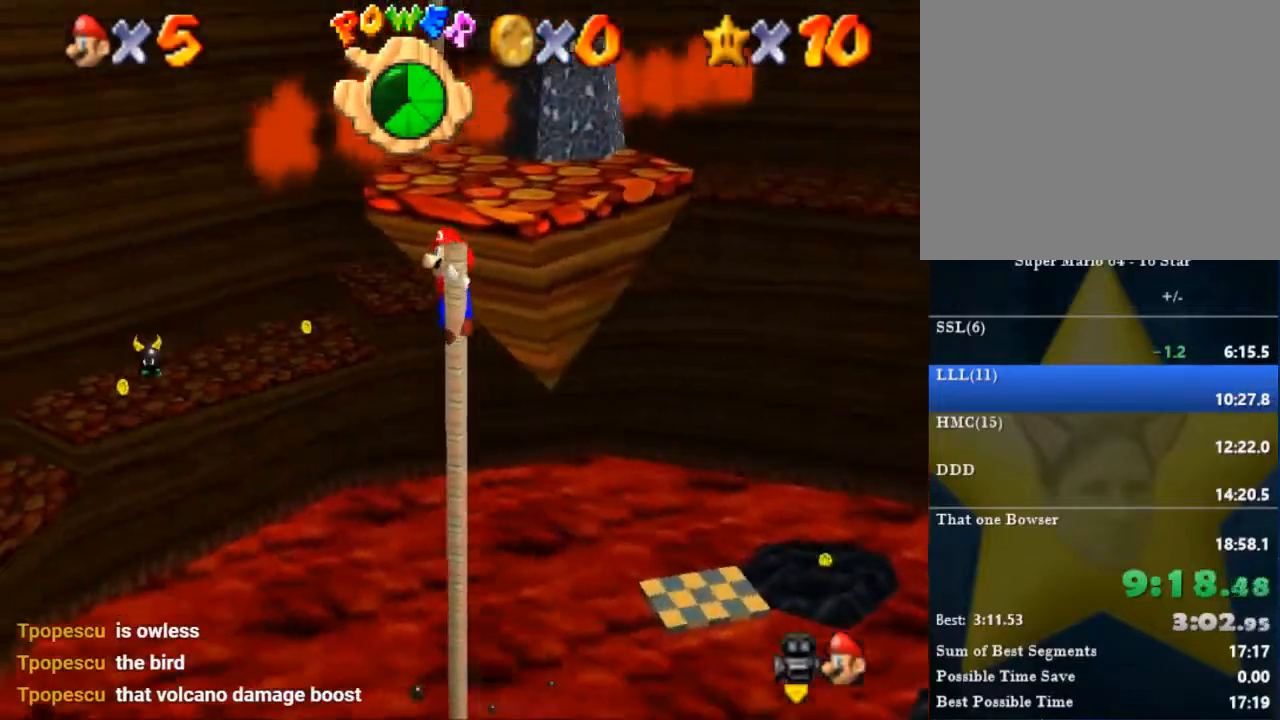
{"buttons": ["B"], "left_stick": "up", "right_stick": "center", "events": [[367, "left_stick", "up-right"], [401, "B", "down"], [501, "left_stick", "up"]]}
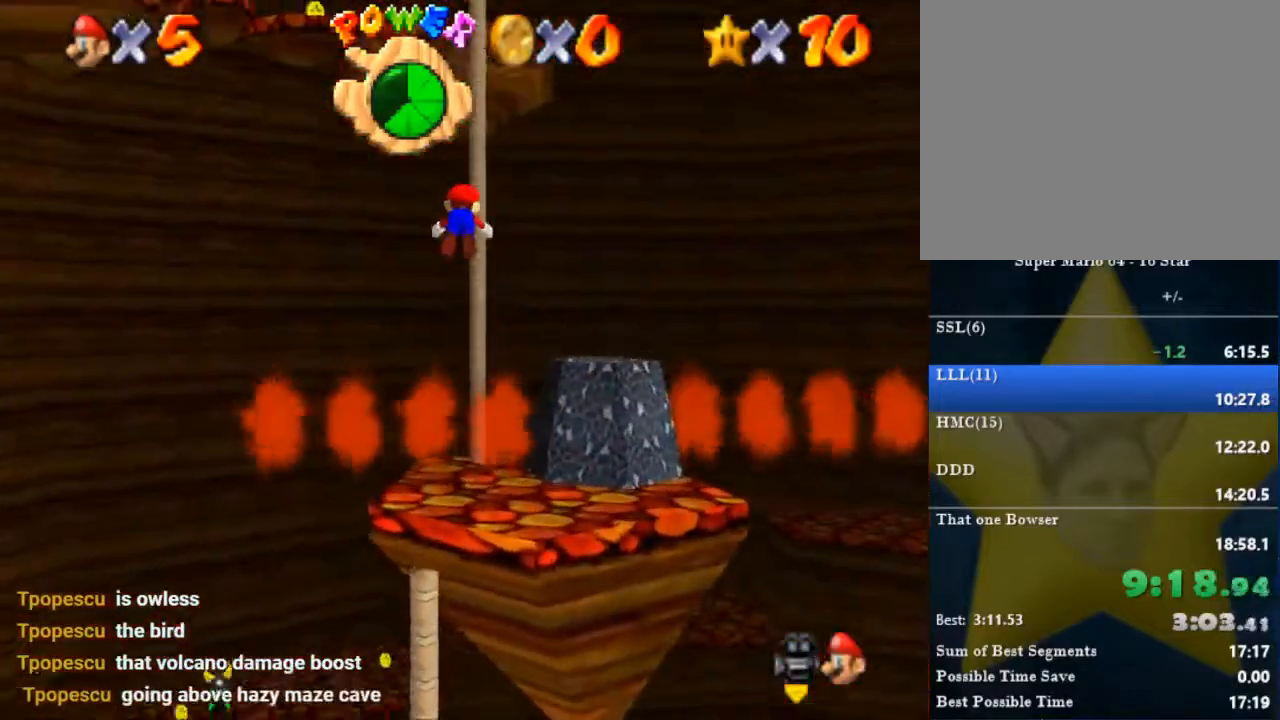
{"buttons": [], "left_stick": "up", "right_stick": "center", "events": [[33, "B", "up"]]}
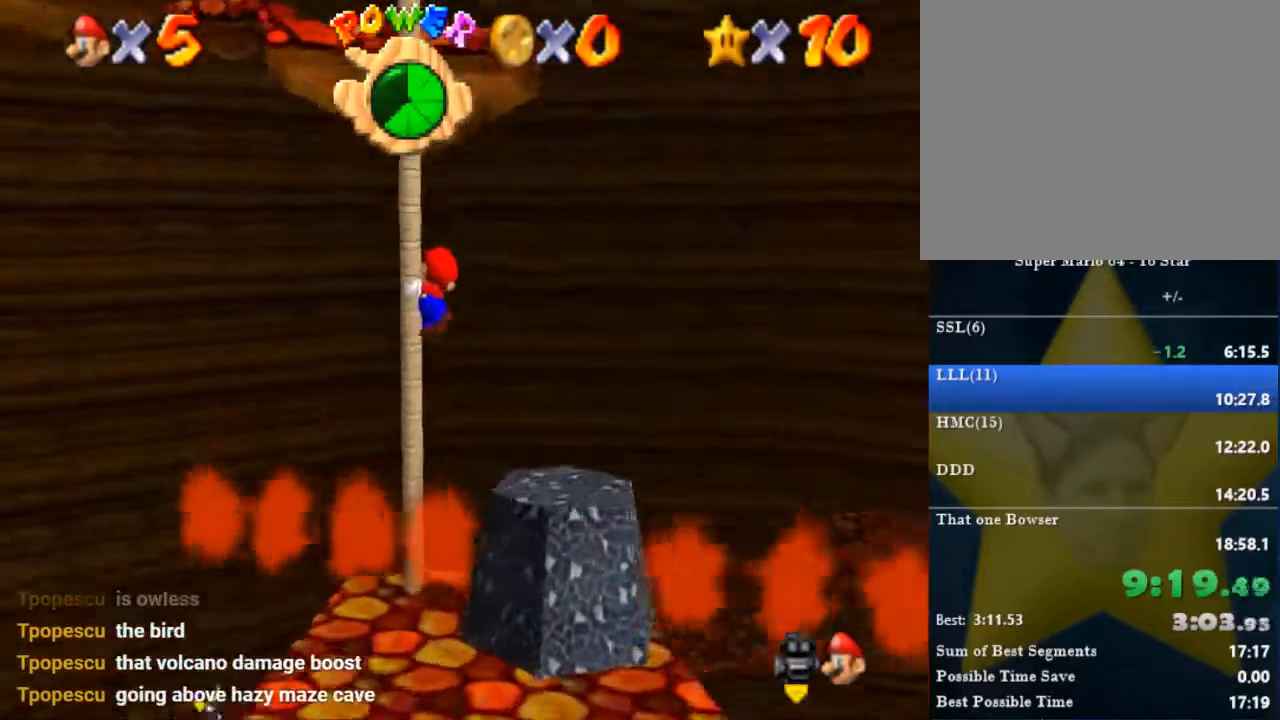
{"buttons": [], "left_stick": "up", "right_stick": "center", "events": []}
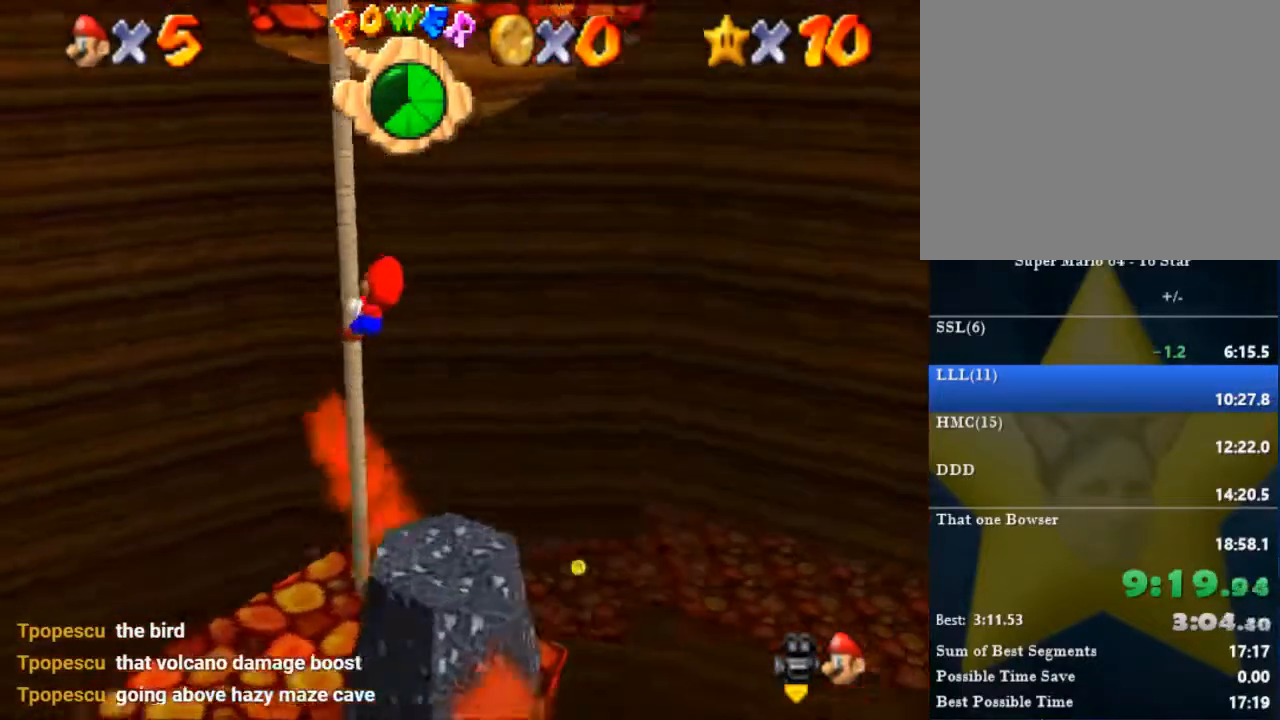
{"buttons": [], "left_stick": "up", "right_stick": "center", "events": []}
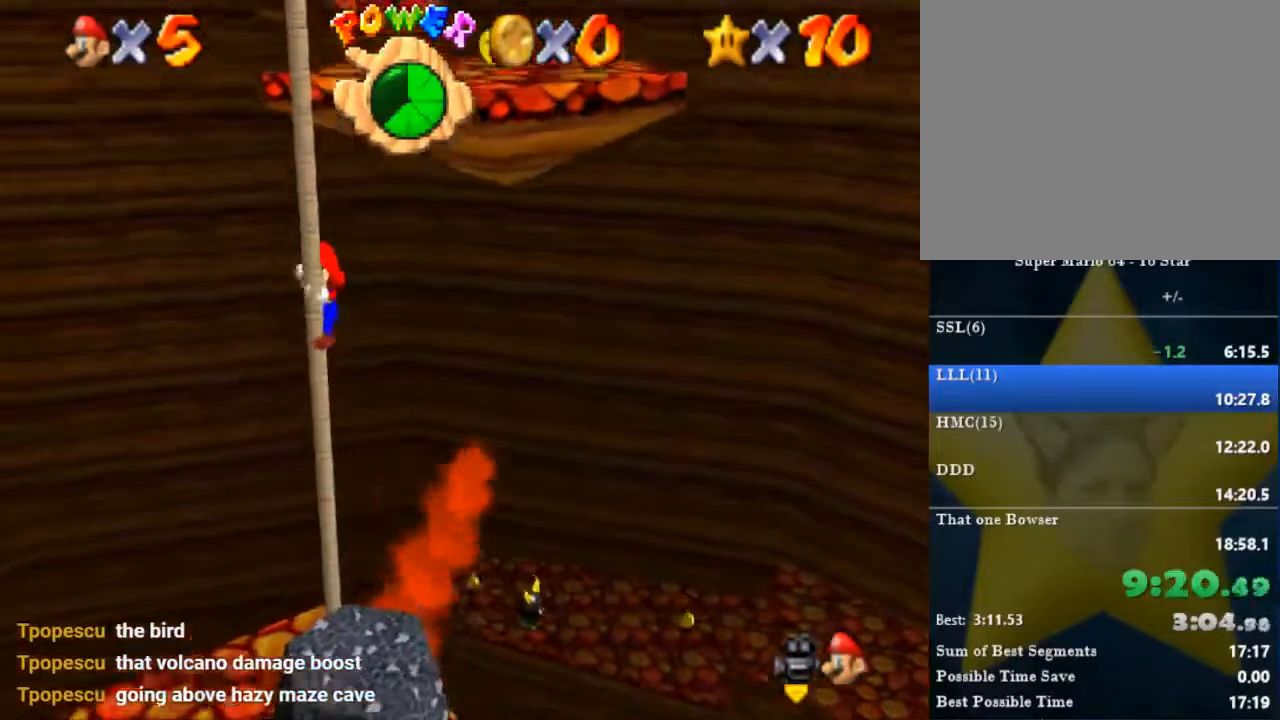
{"buttons": [], "left_stick": "up", "right_stick": "center", "events": []}
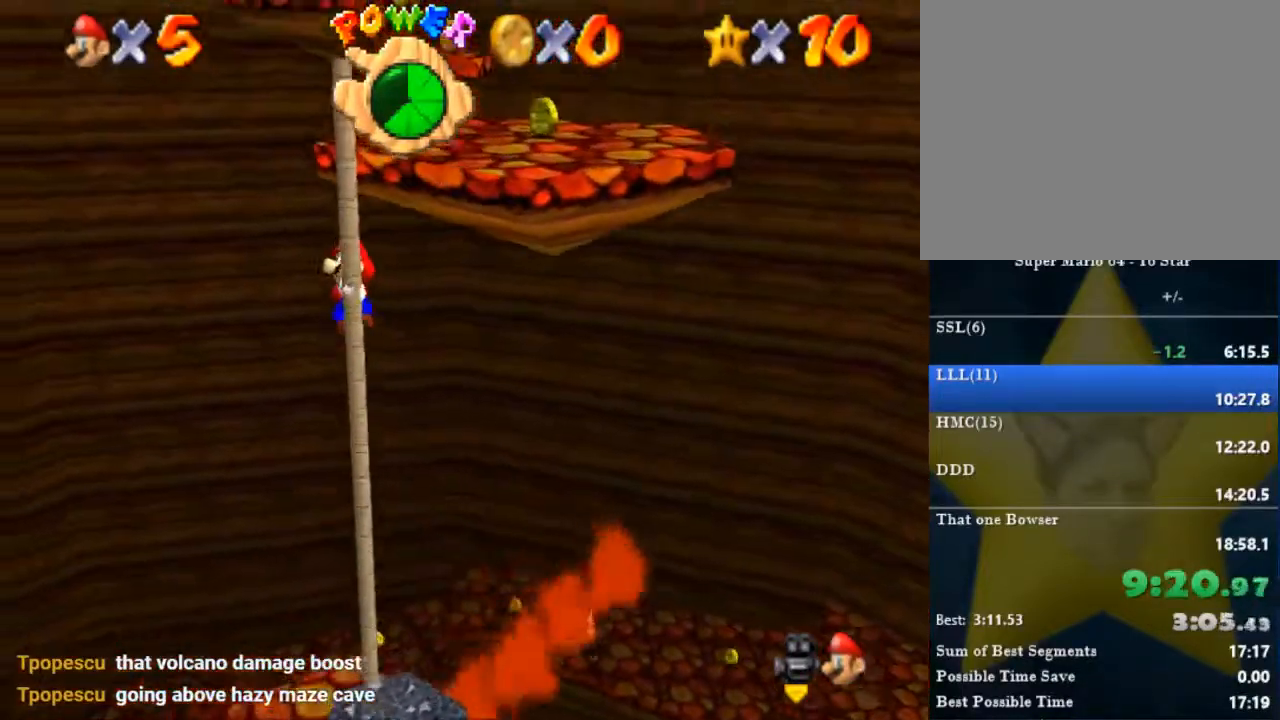
{"buttons": [], "left_stick": "up-right", "right_stick": "center", "events": [[133, "left_stick", "up-right"]]}